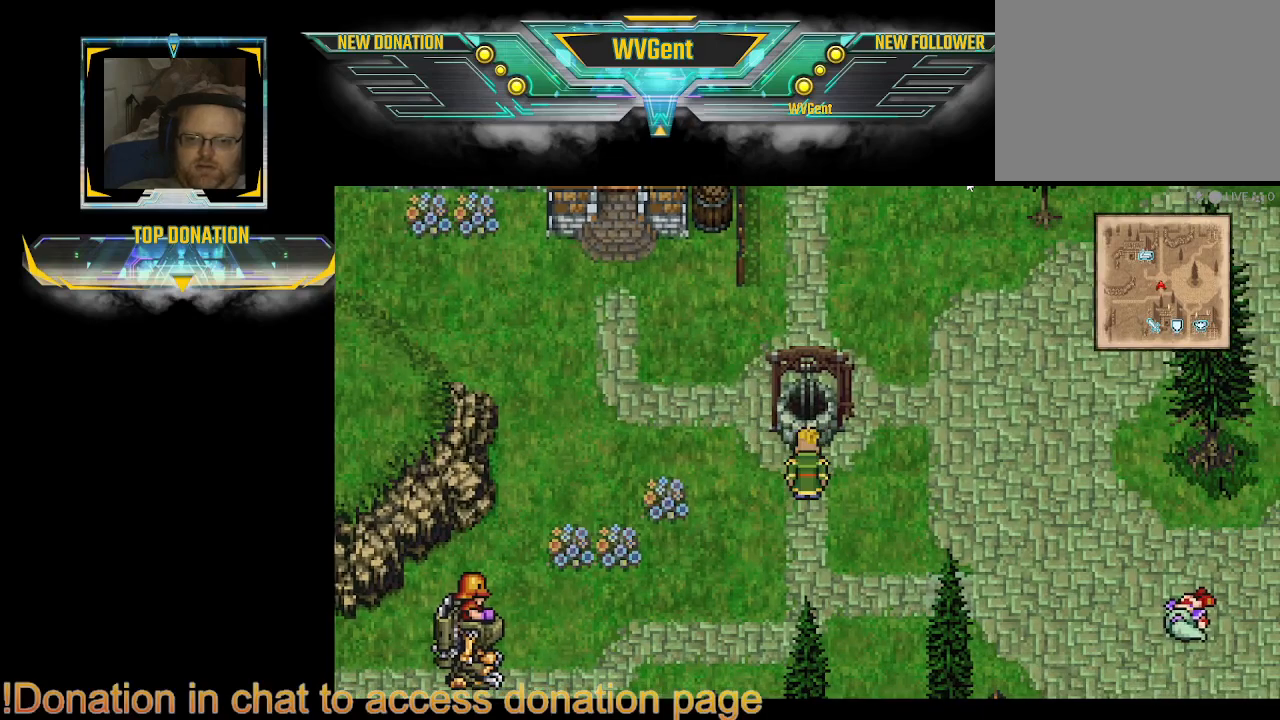
Gameplay with a controller (PlayStation layout); each line is a JSON object with the inputs held at the frame after it. "events" lists button and stick changes between this image and that frame as [ms after this image, input, new state], when the widget could be followed in between. Not read: L3 R3.
{"buttons": [], "left_stick": "center", "right_stick": "center", "events": [[200, "CROSS", "down"], [333, "CROSS", "up"], [400, "left_stick", "center"]]}
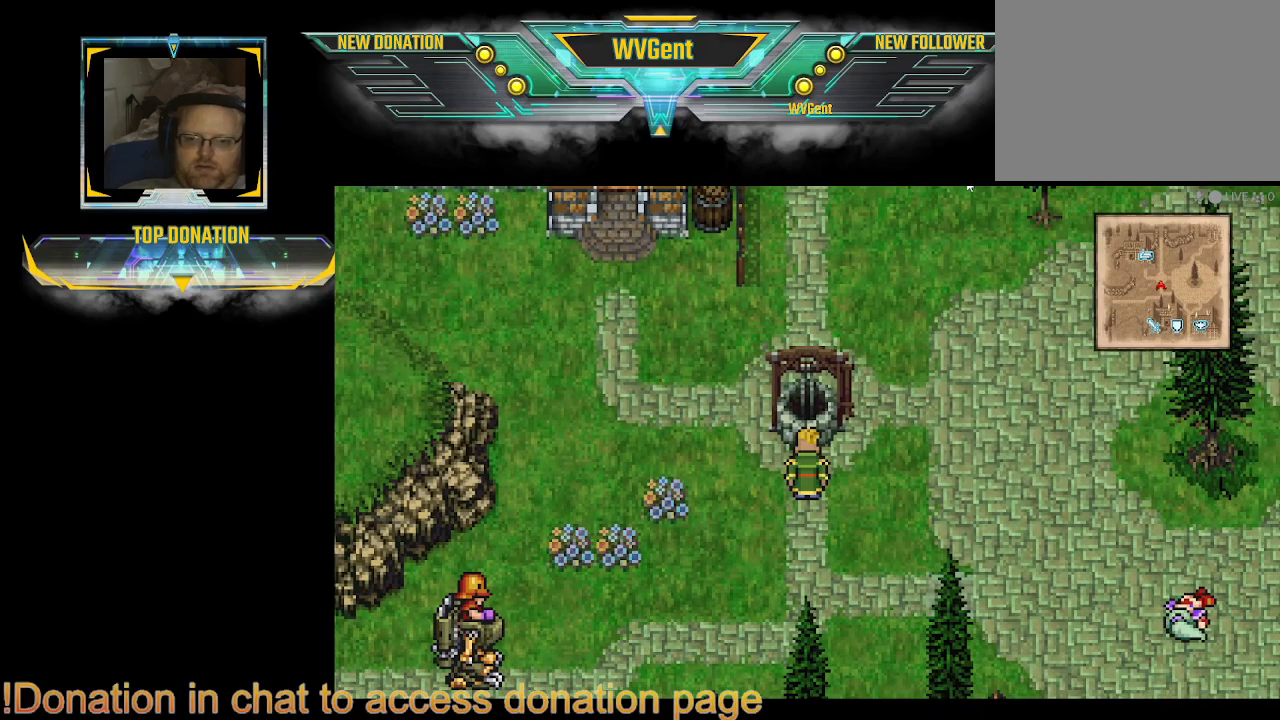
{"buttons": [], "left_stick": "center", "right_stick": "center", "events": []}
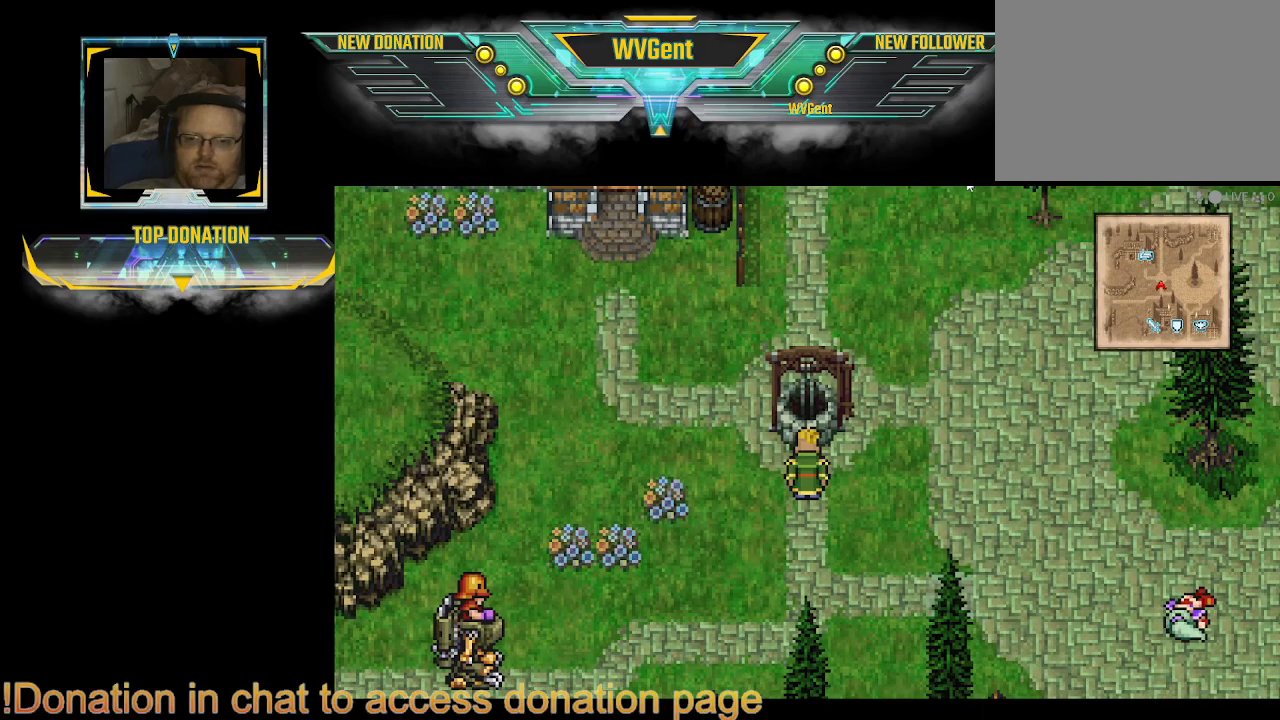
{"buttons": ["CIRCLE"], "left_stick": "right", "right_stick": "center", "events": [[200, "CIRCLE", "down"], [200, "left_stick", "right"]]}
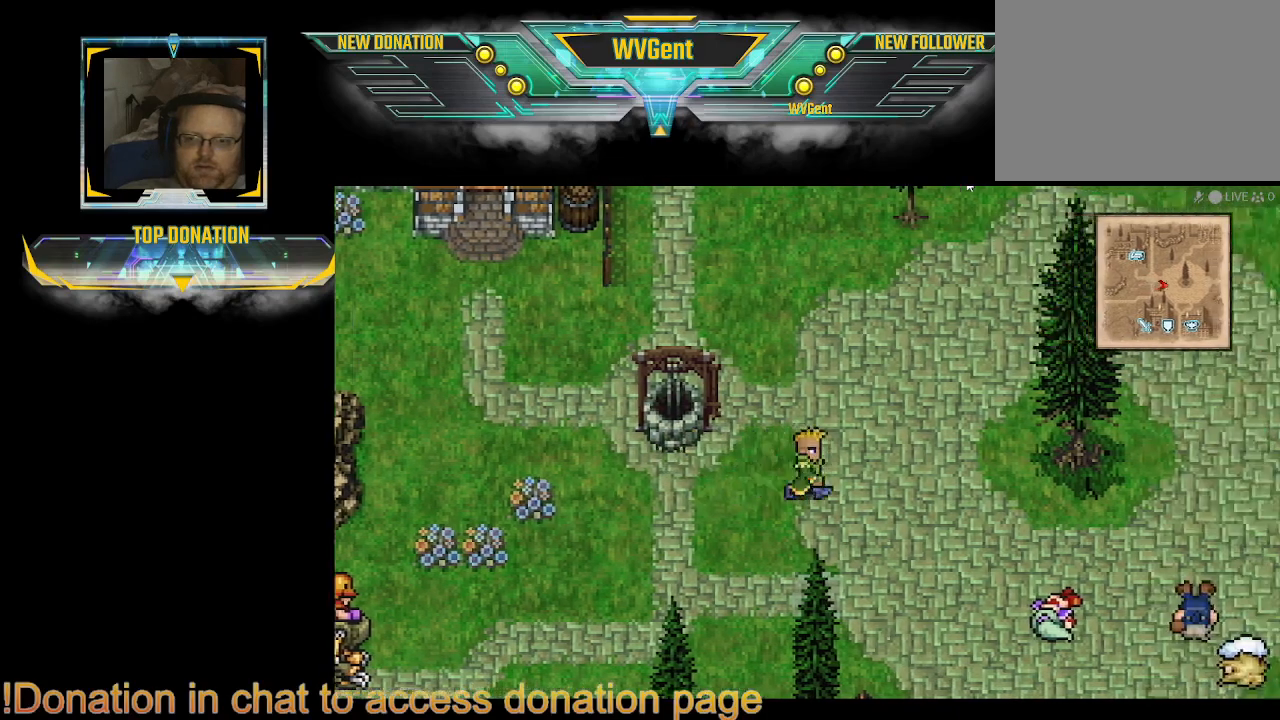
{"buttons": ["CIRCLE"], "left_stick": "up", "right_stick": "center", "events": [[233, "left_stick", "up"]]}
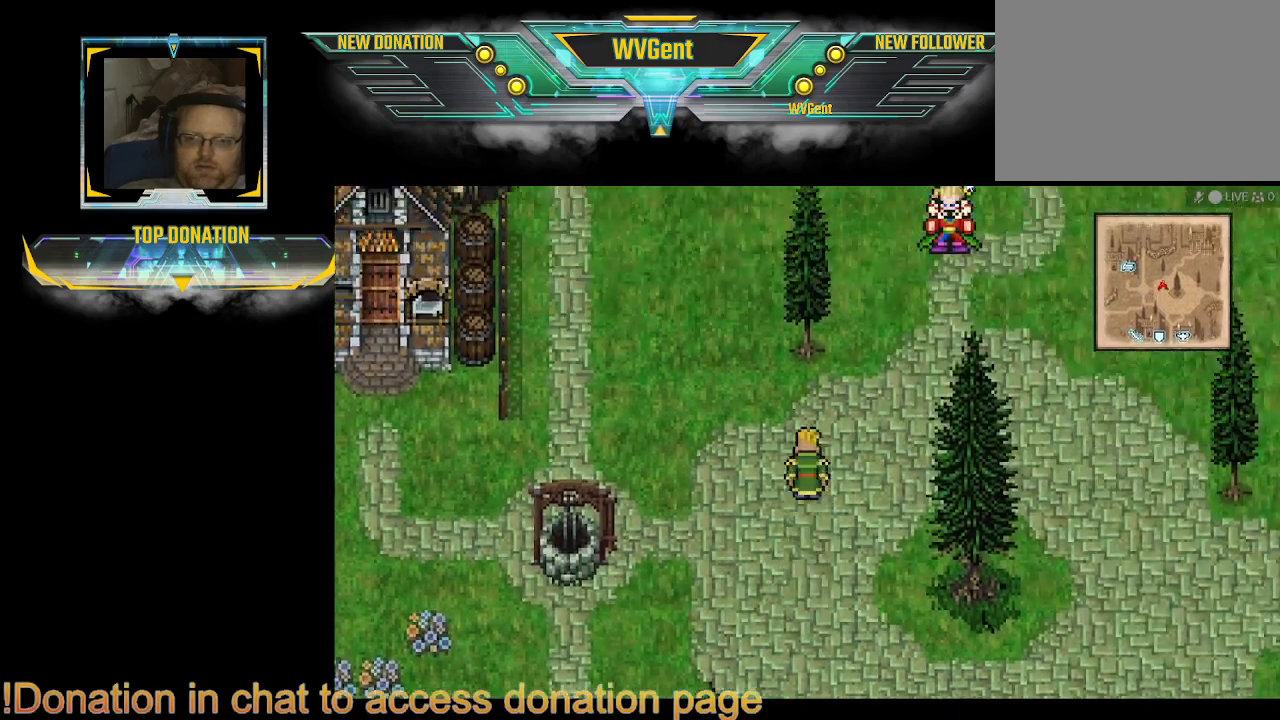
{"buttons": ["CIRCLE"], "left_stick": "center", "right_stick": "center", "events": [[100, "left_stick", "right"], [300, "left_stick", "up"], [367, "left_stick", "center"]]}
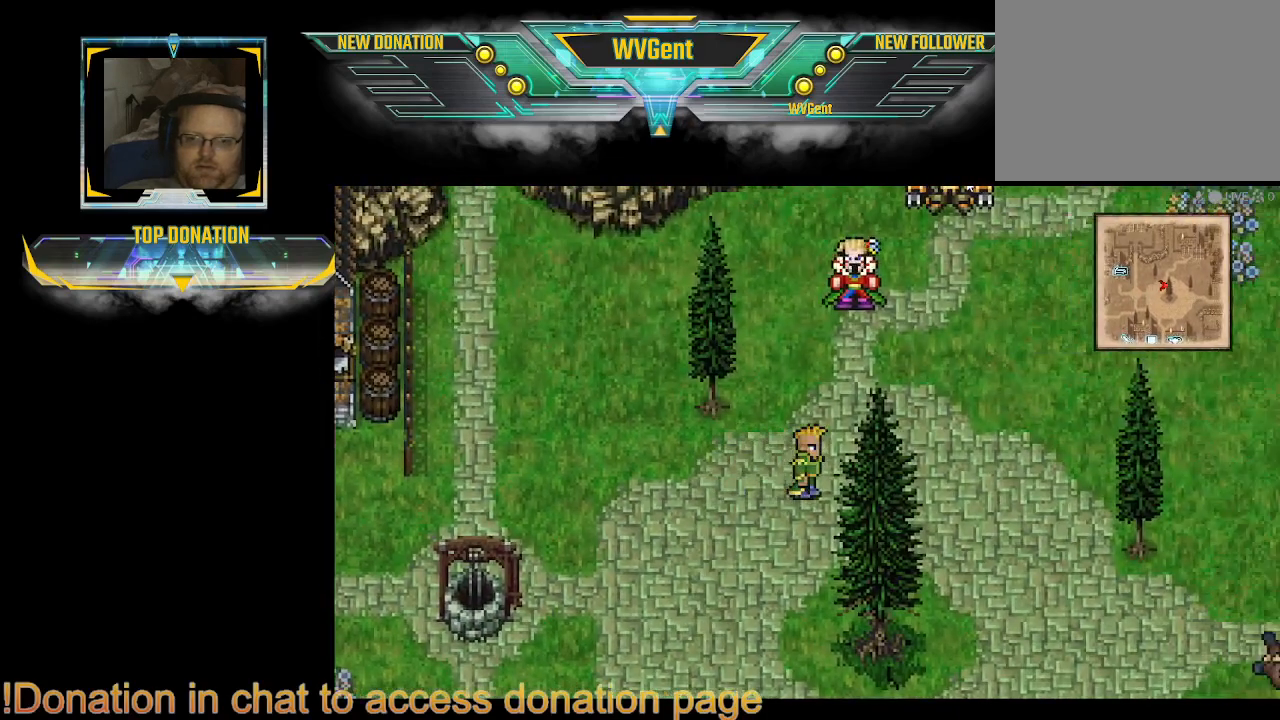
{"buttons": ["CIRCLE"], "left_stick": "center", "right_stick": "center", "events": [[133, "left_stick", "right"], [233, "left_stick", "center"]]}
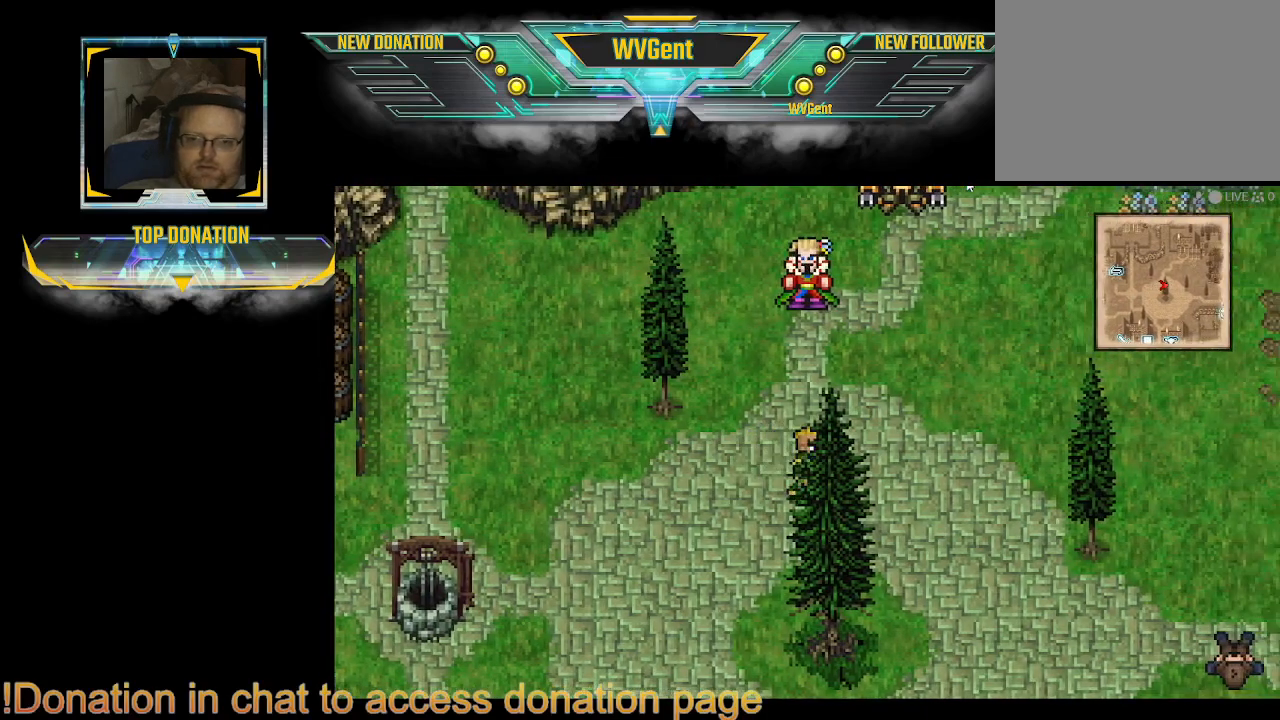
{"buttons": [], "left_stick": "up", "right_stick": "center", "events": [[67, "left_stick", "up"], [500, "CIRCLE", "up"]]}
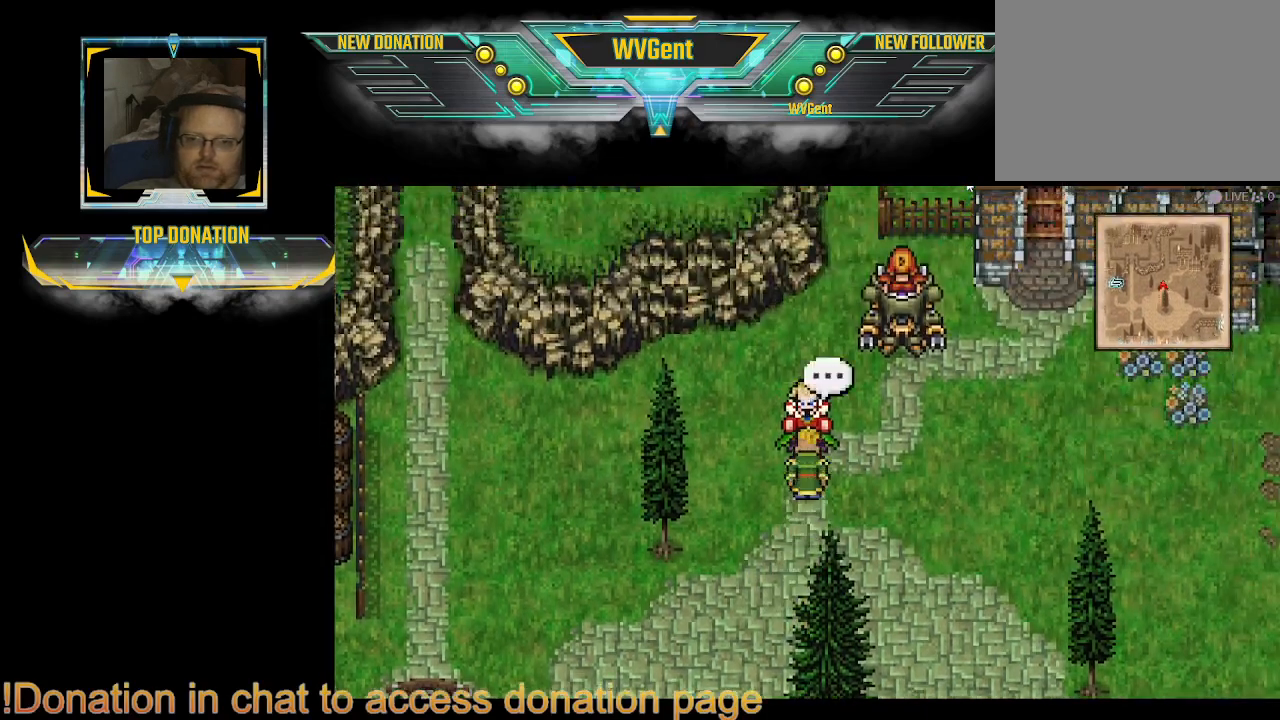
{"buttons": [], "left_stick": "center", "right_stick": "center", "events": [[67, "left_stick", "center"], [167, "CROSS", "down"], [300, "CROSS", "up"]]}
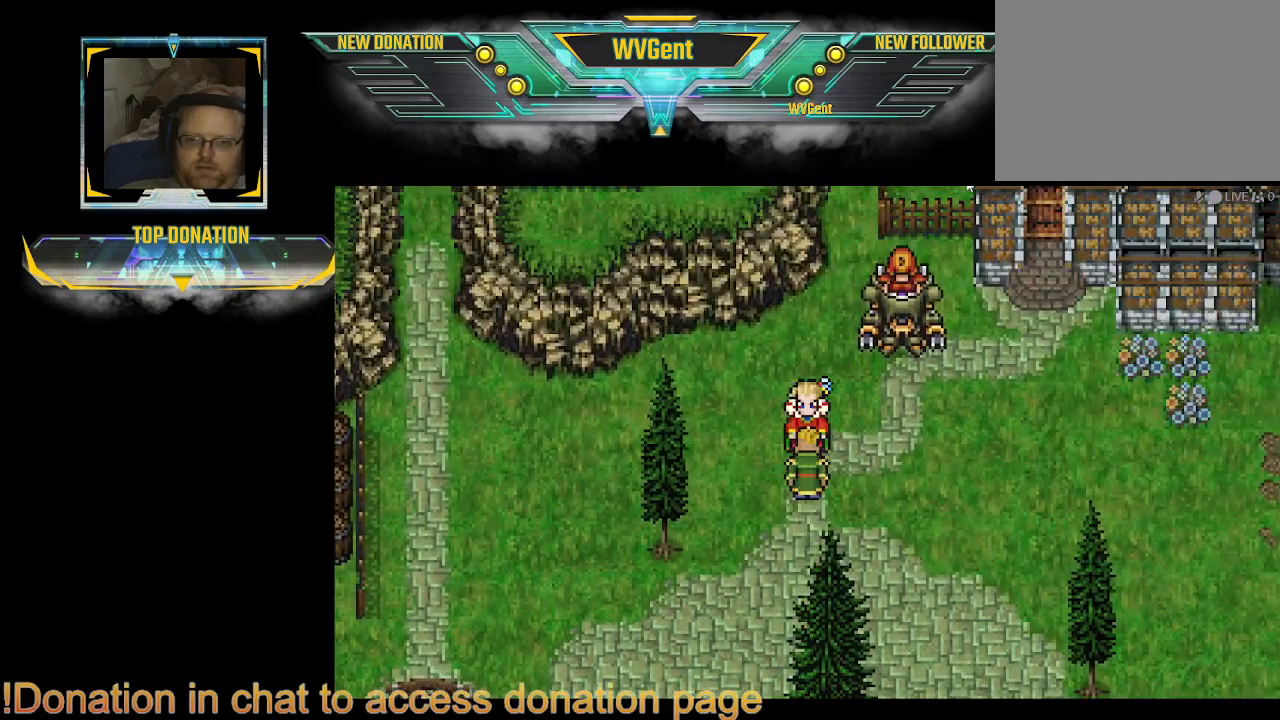
{"buttons": [], "left_stick": "center", "right_stick": "center", "events": []}
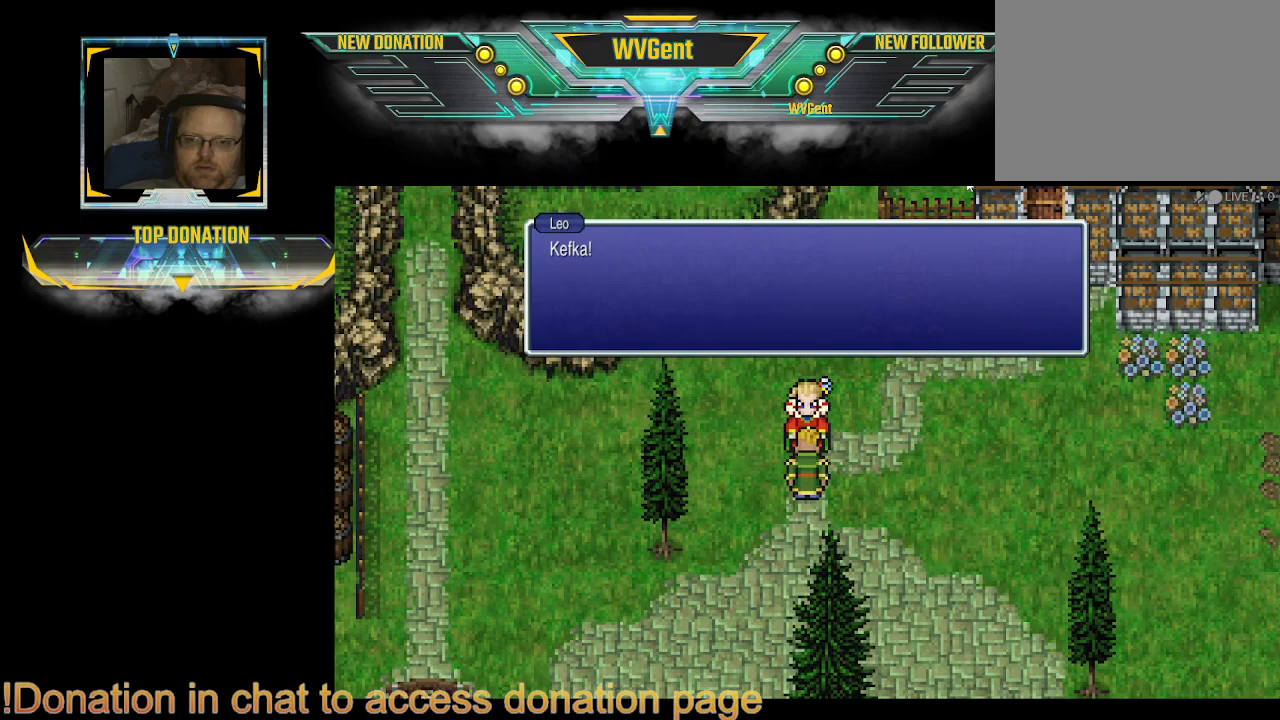
{"buttons": [], "left_stick": "center", "right_stick": "center", "events": [[300, "CROSS", "down"], [400, "CROSS", "up"]]}
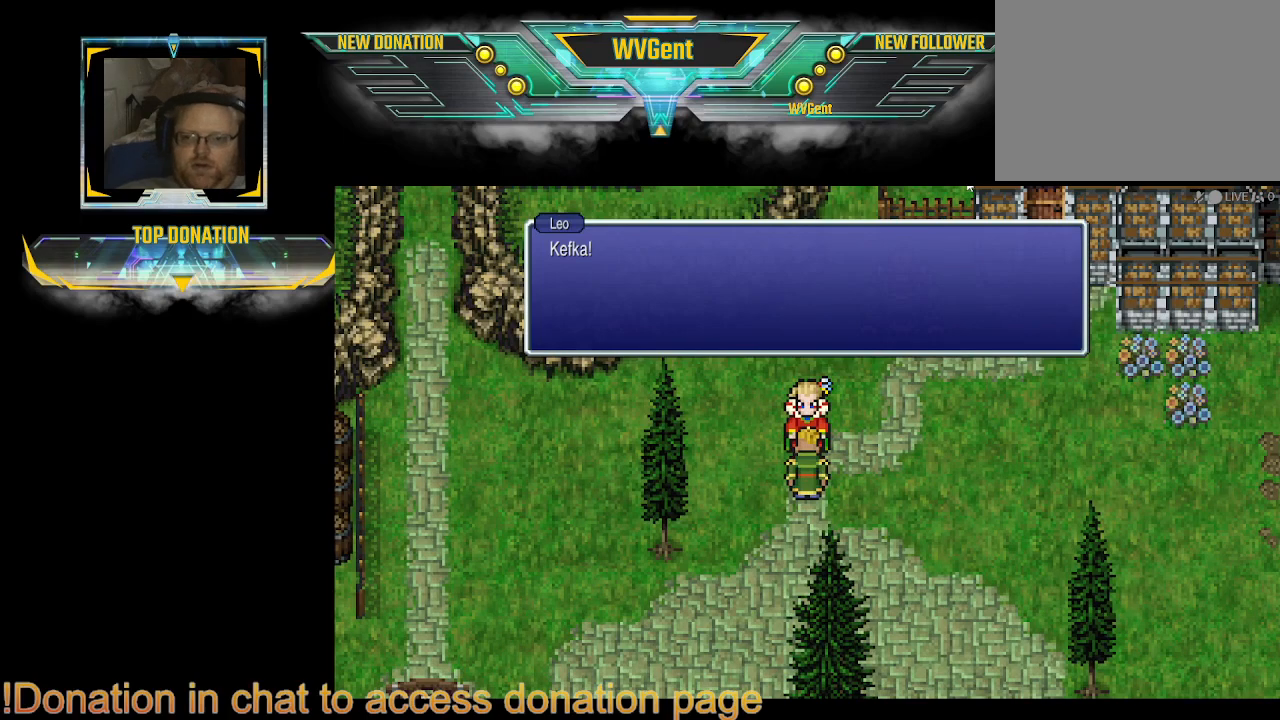
{"buttons": [], "left_stick": "center", "right_stick": "center", "events": []}
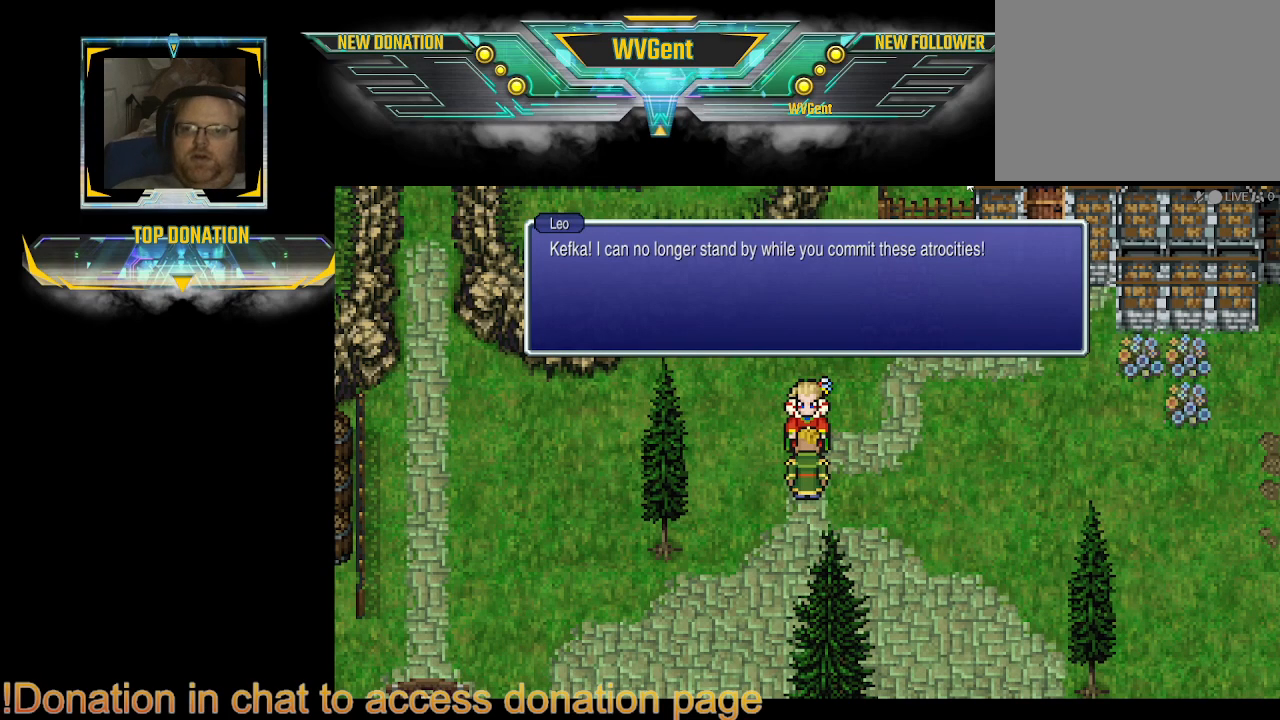
{"buttons": [], "left_stick": "center", "right_stick": "center", "events": []}
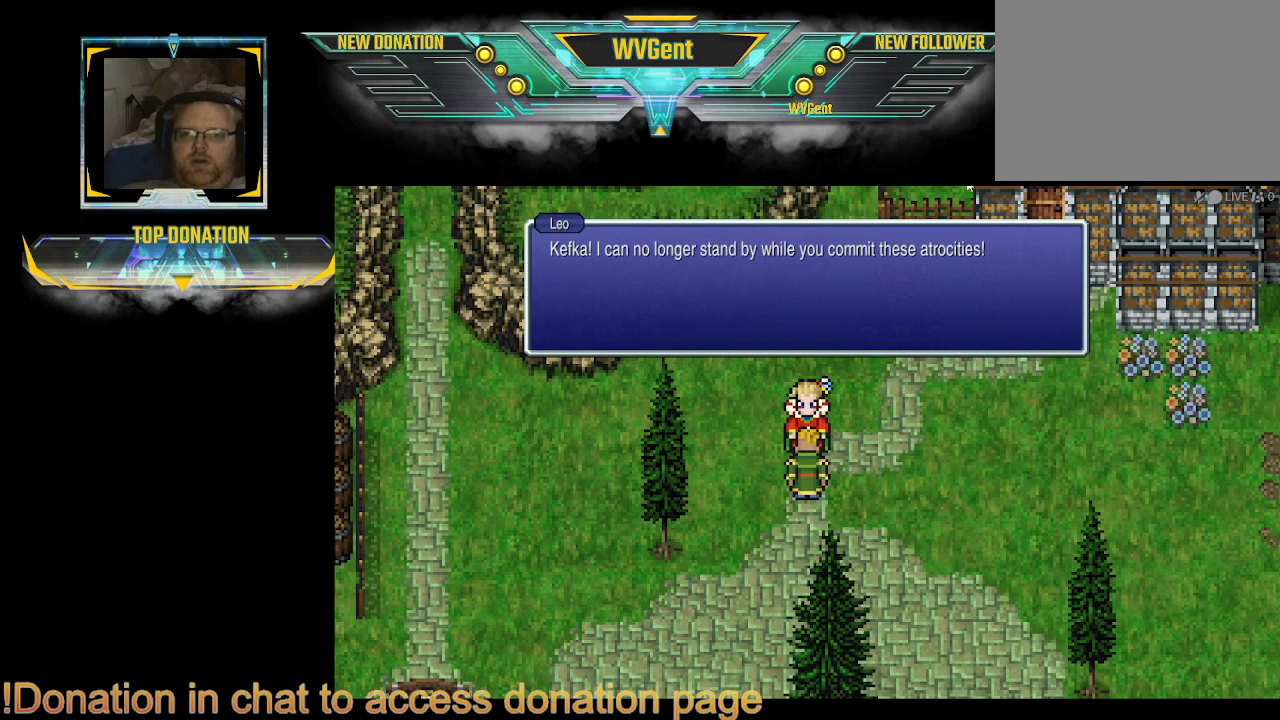
{"buttons": [], "left_stick": "center", "right_stick": "center", "events": []}
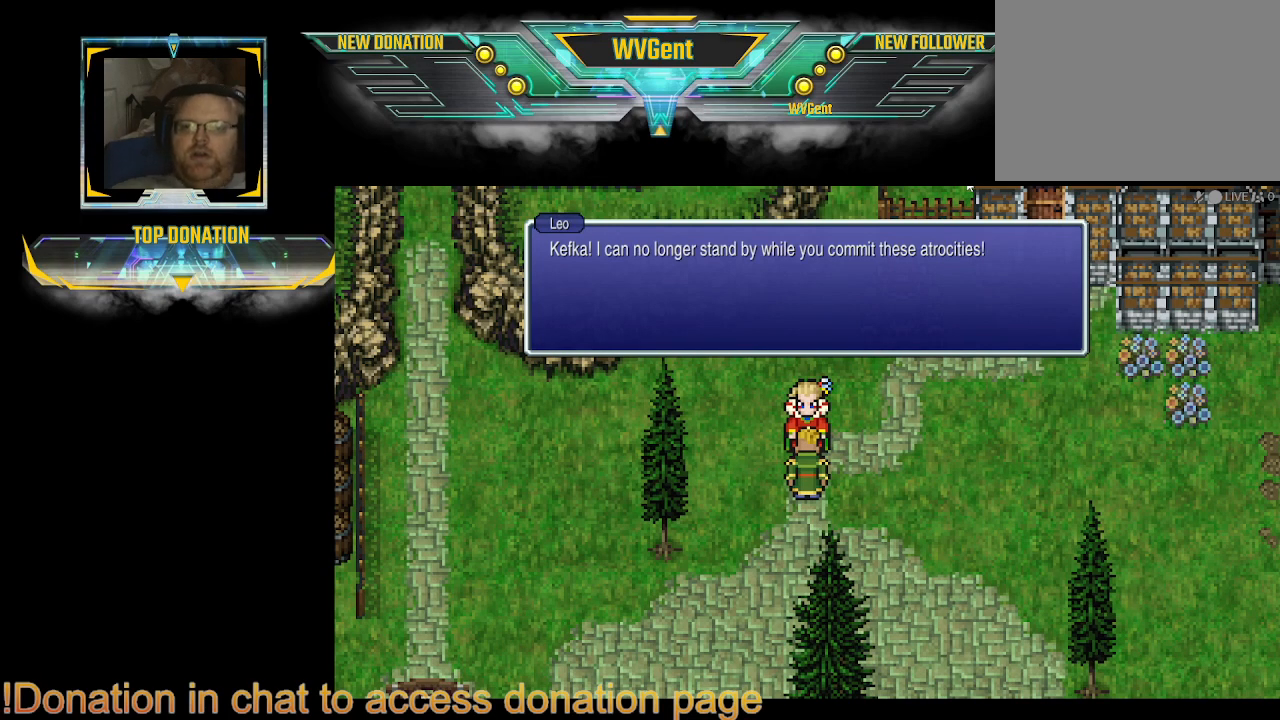
{"buttons": [], "left_stick": "center", "right_stick": "center", "events": []}
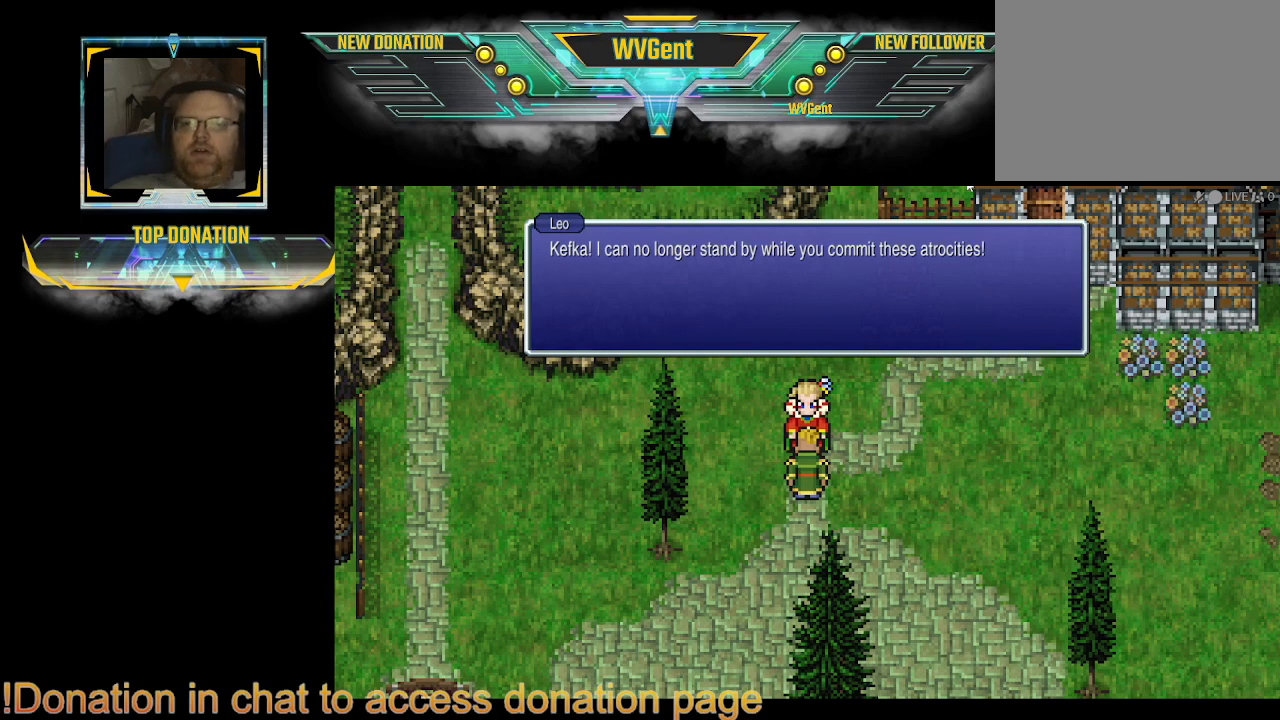
{"buttons": [], "left_stick": "center", "right_stick": "center", "events": []}
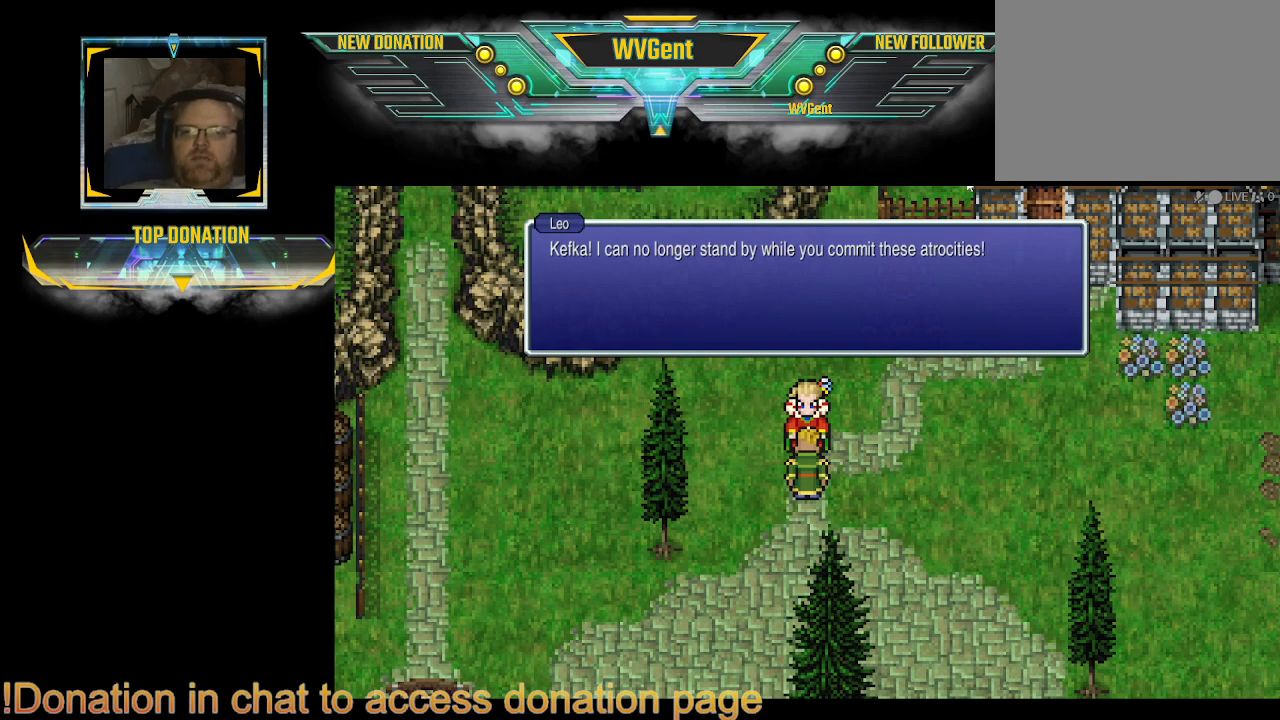
{"buttons": [], "left_stick": "center", "right_stick": "center", "events": [[333, "CROSS", "down"], [467, "CROSS", "up"]]}
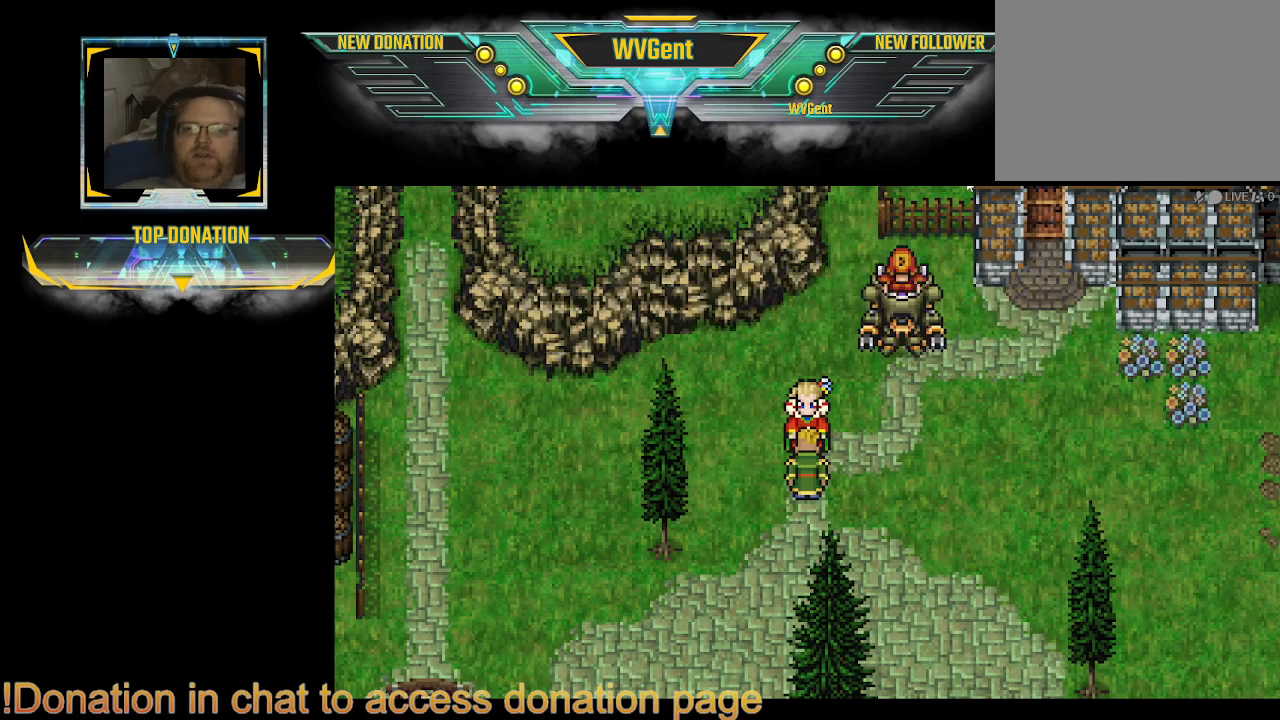
{"buttons": [], "left_stick": "center", "right_stick": "center", "events": []}
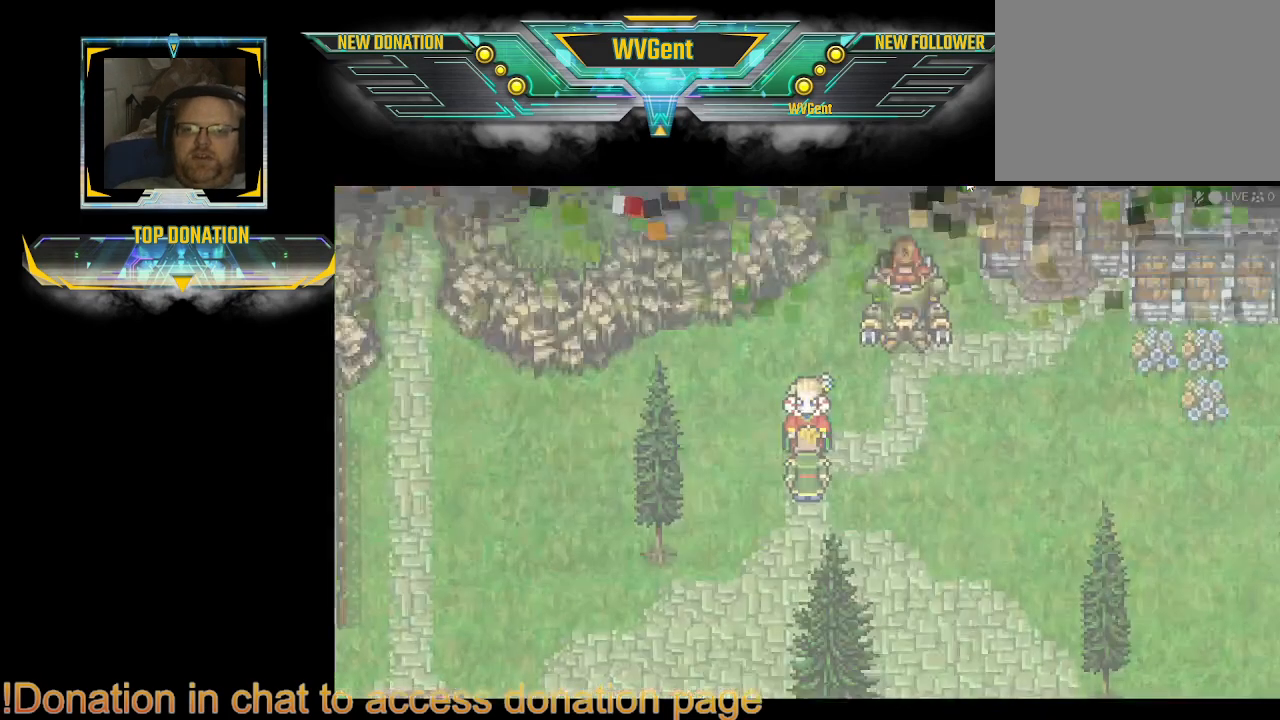
{"buttons": [], "left_stick": "center", "right_stick": "center", "events": []}
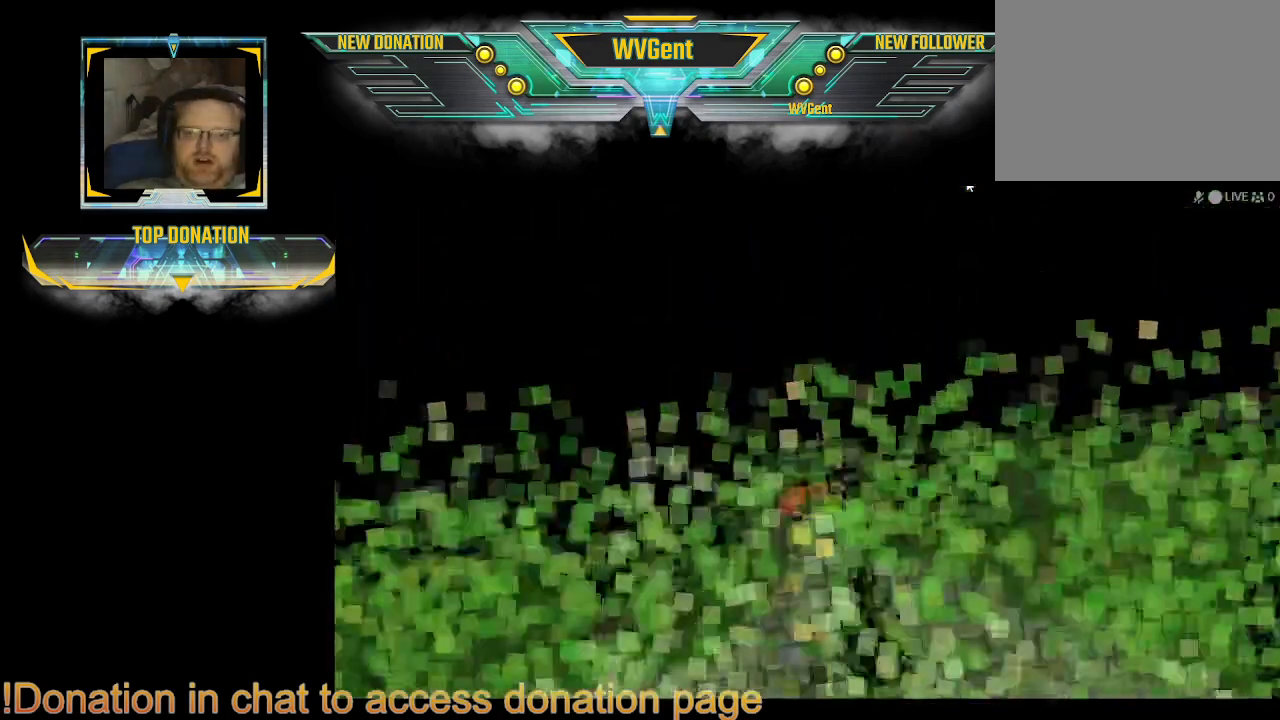
{"buttons": [], "left_stick": "center", "right_stick": "center", "events": []}
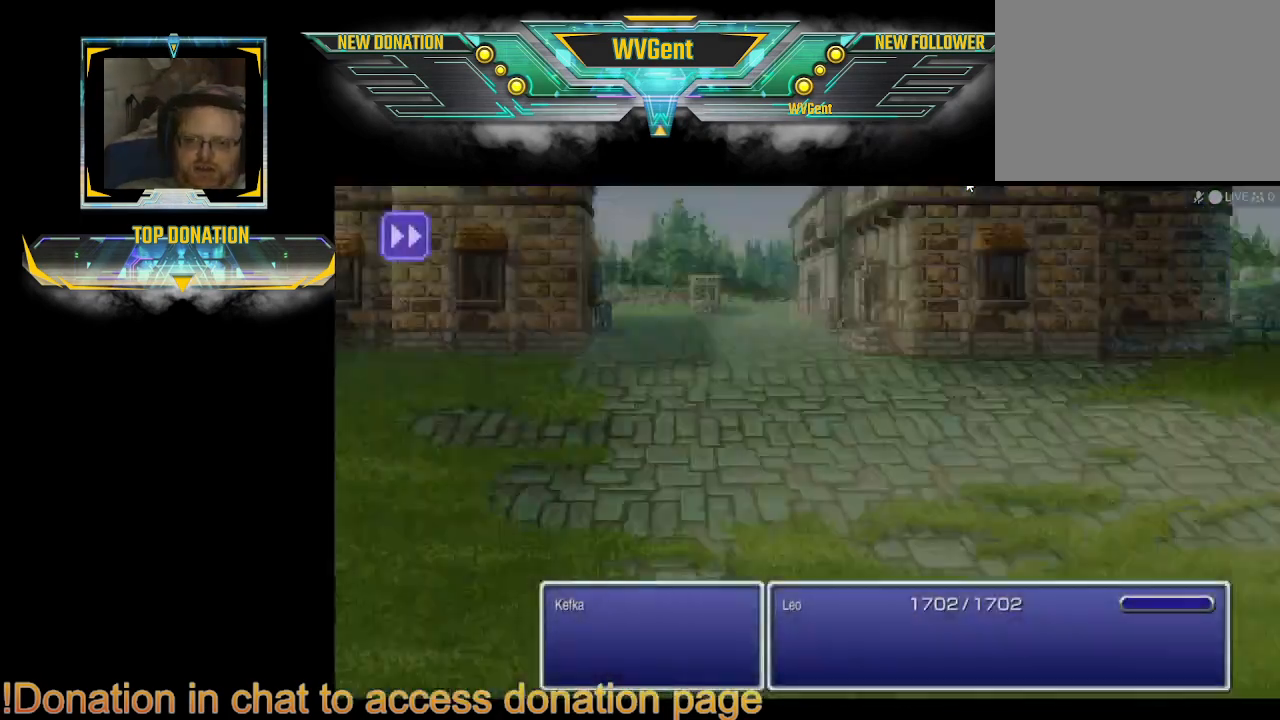
{"buttons": [], "left_stick": "center", "right_stick": "center", "events": []}
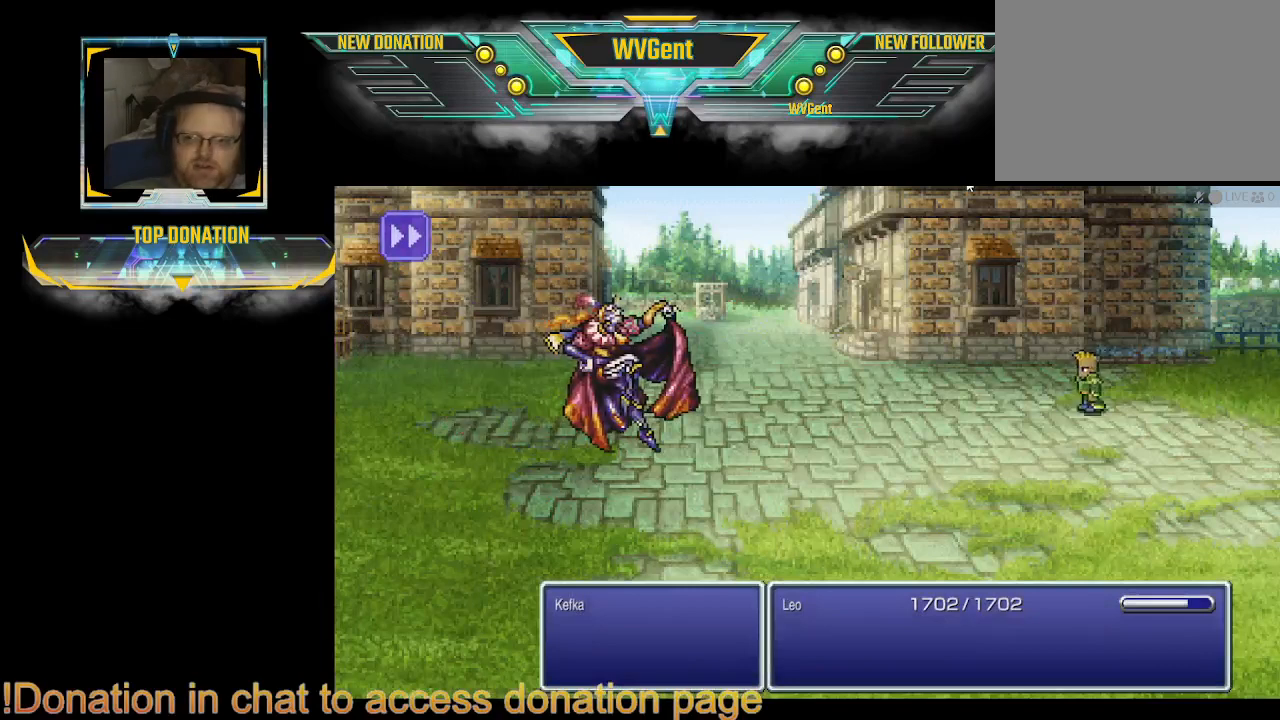
{"buttons": [], "left_stick": "center", "right_stick": "center", "events": []}
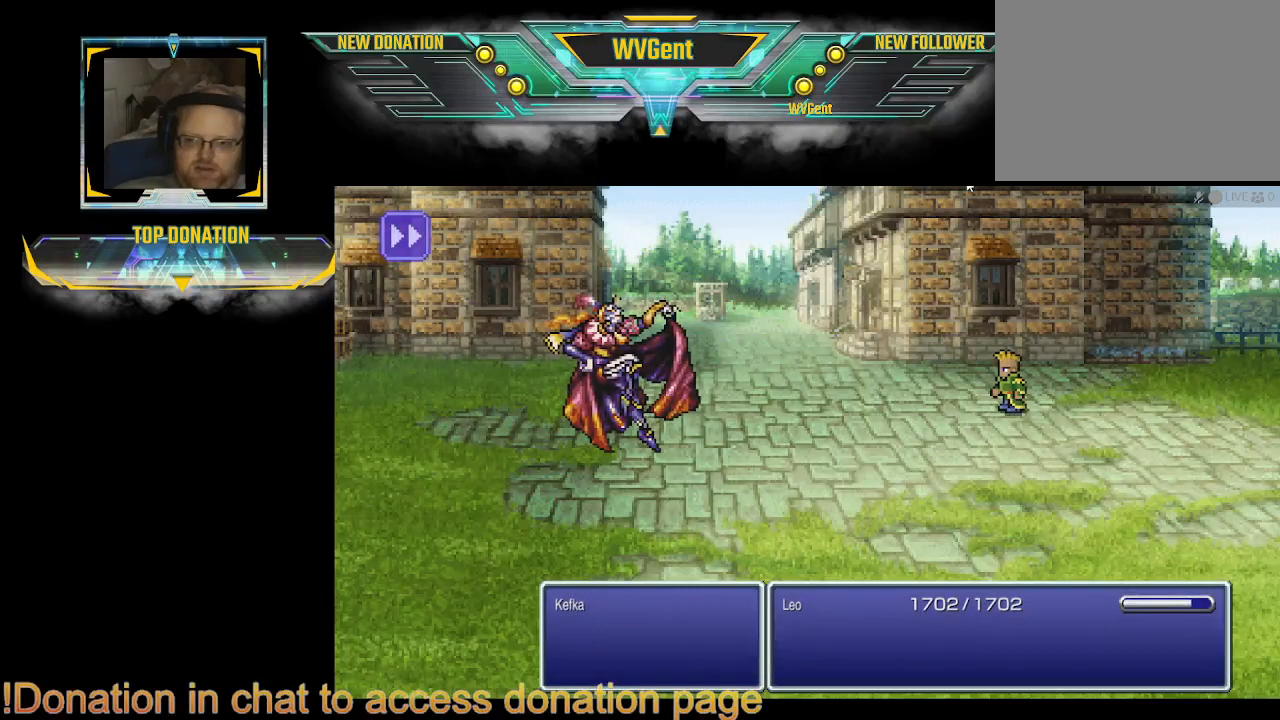
{"buttons": [], "left_stick": "center", "right_stick": "center", "events": []}
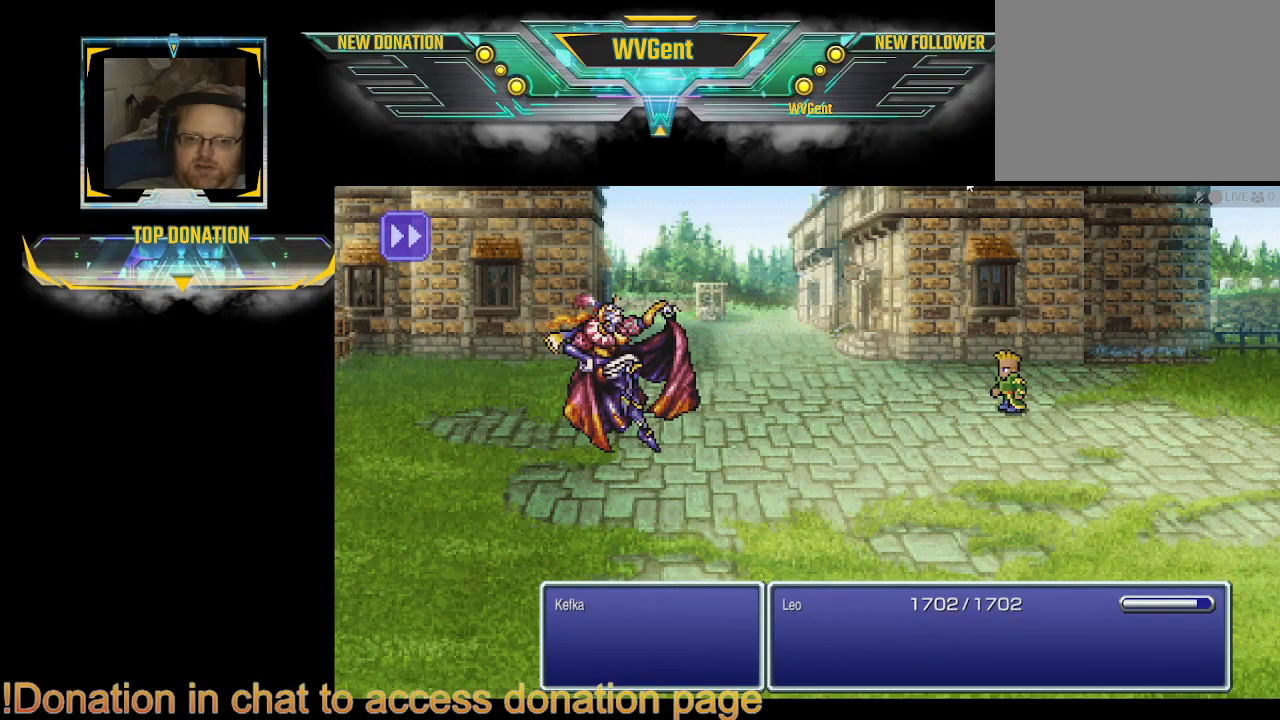
{"buttons": [], "left_stick": "center", "right_stick": "center", "events": []}
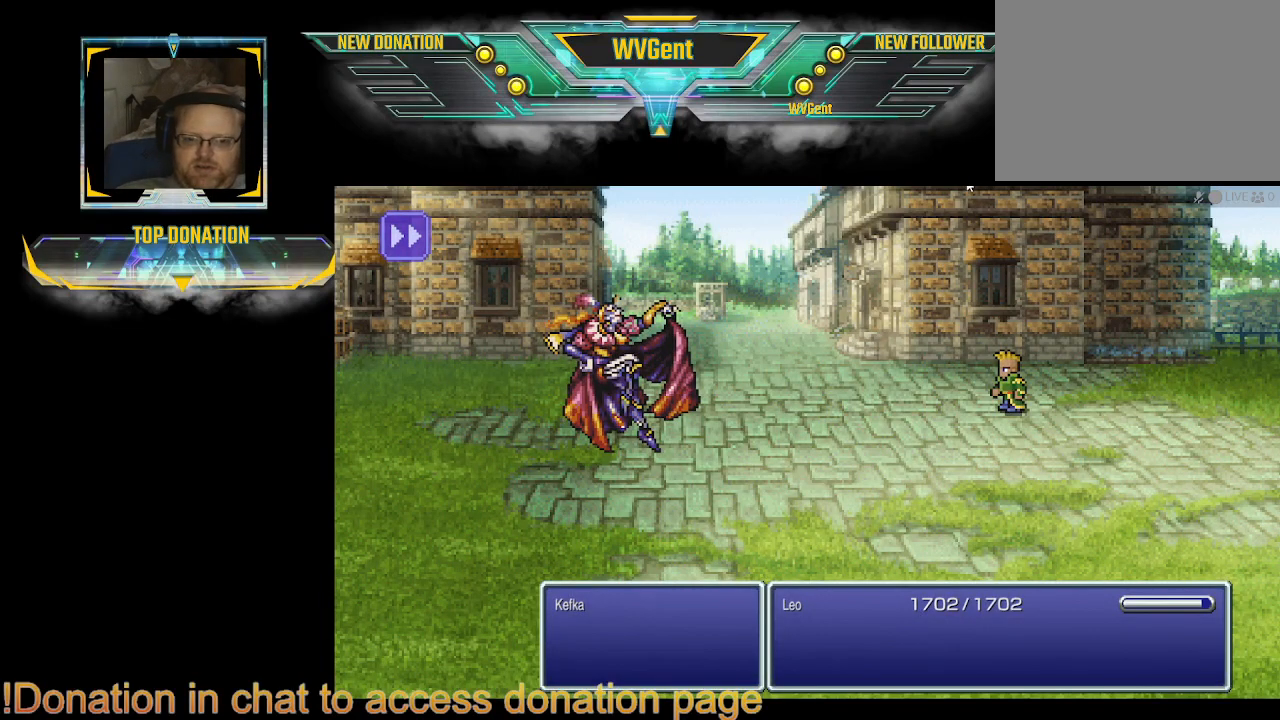
{"buttons": [], "left_stick": "center", "right_stick": "center", "events": []}
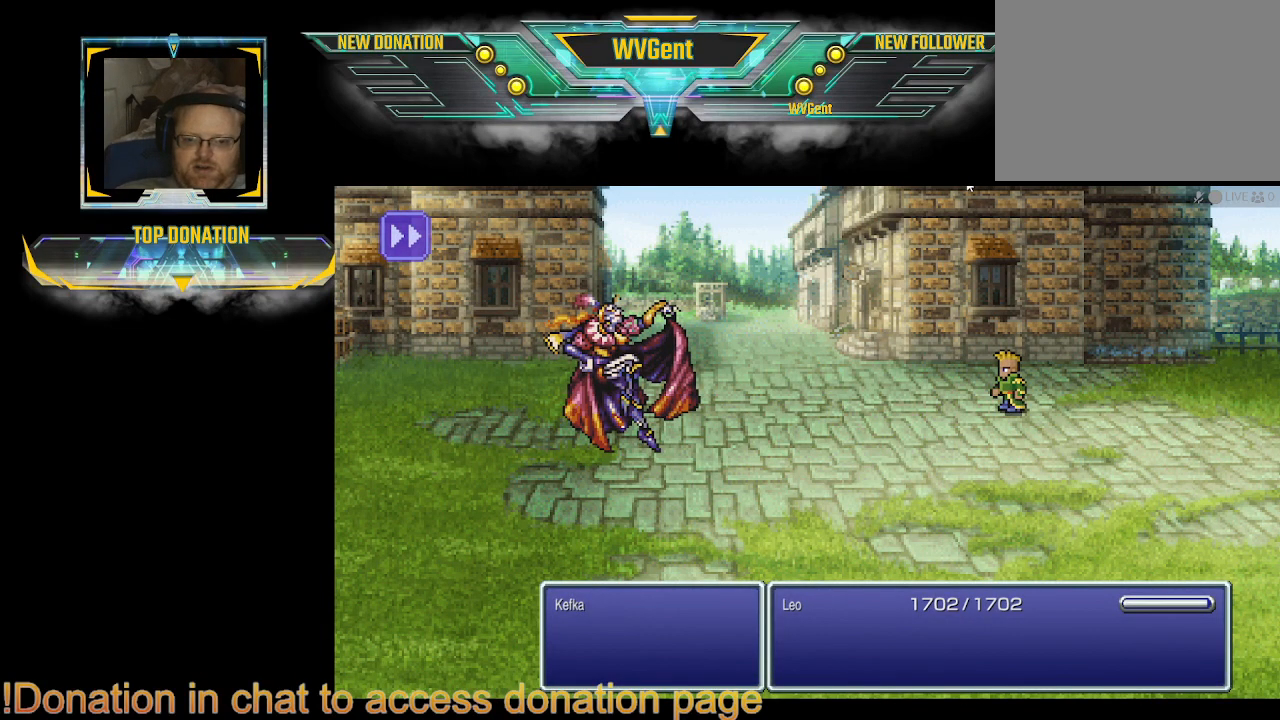
{"buttons": [], "left_stick": "center", "right_stick": "center", "events": []}
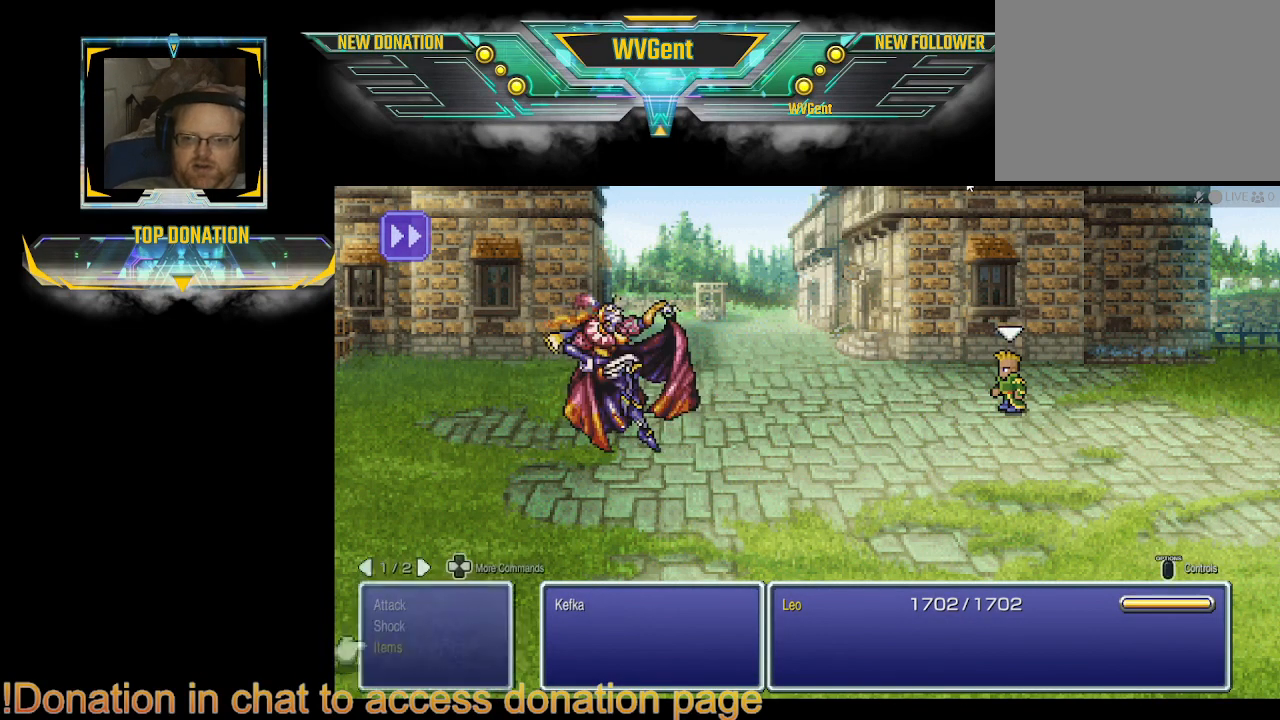
{"buttons": [], "left_stick": "center", "right_stick": "center", "events": [[400, "DPAD_DOWN", "down"], [467, "DPAD_DOWN", "up"]]}
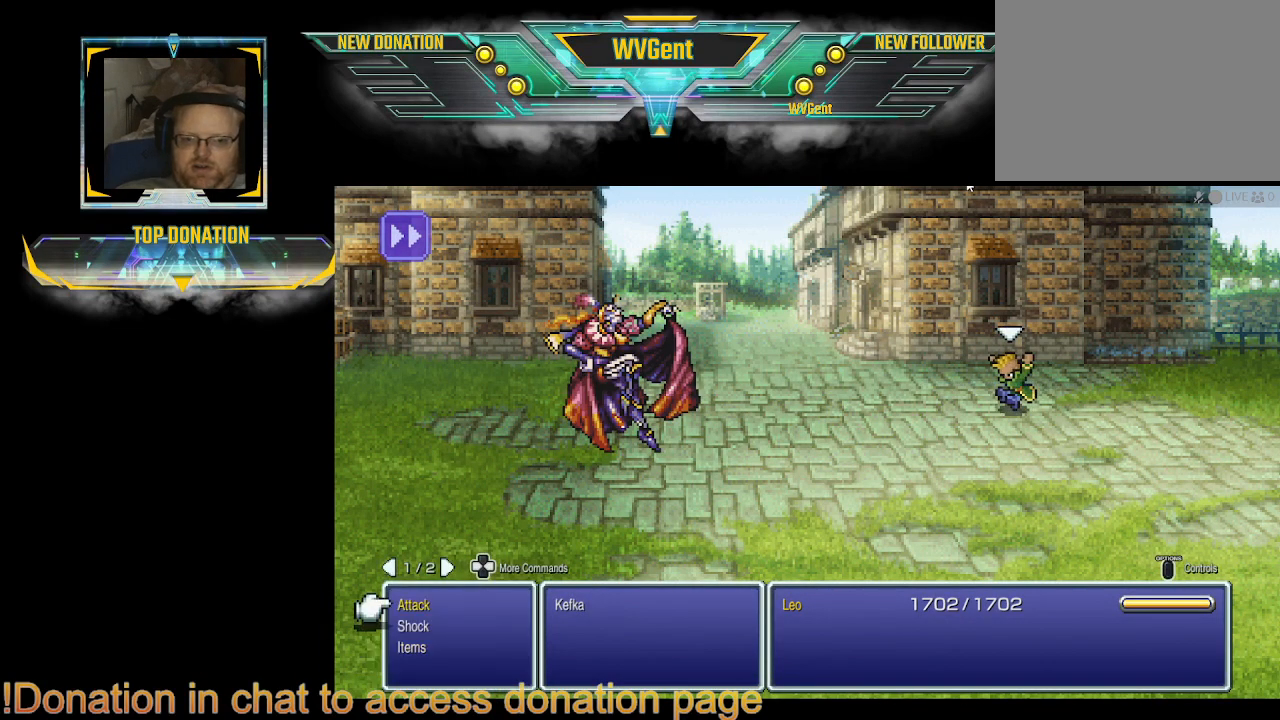
{"buttons": [], "left_stick": "center", "right_stick": "center", "events": [[400, "DPAD_DOWN", "down"], [500, "DPAD_DOWN", "up"]]}
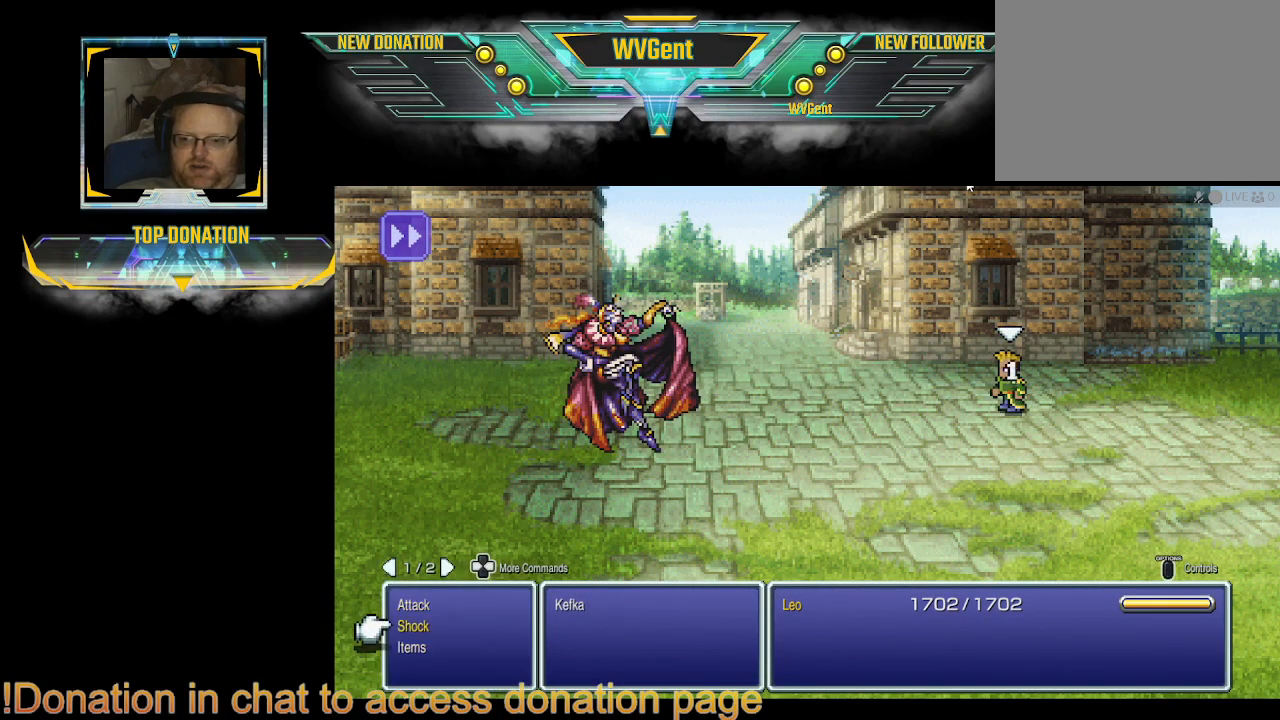
{"buttons": [], "left_stick": "center", "right_stick": "center", "events": [[233, "CROSS", "down"], [333, "CROSS", "up"]]}
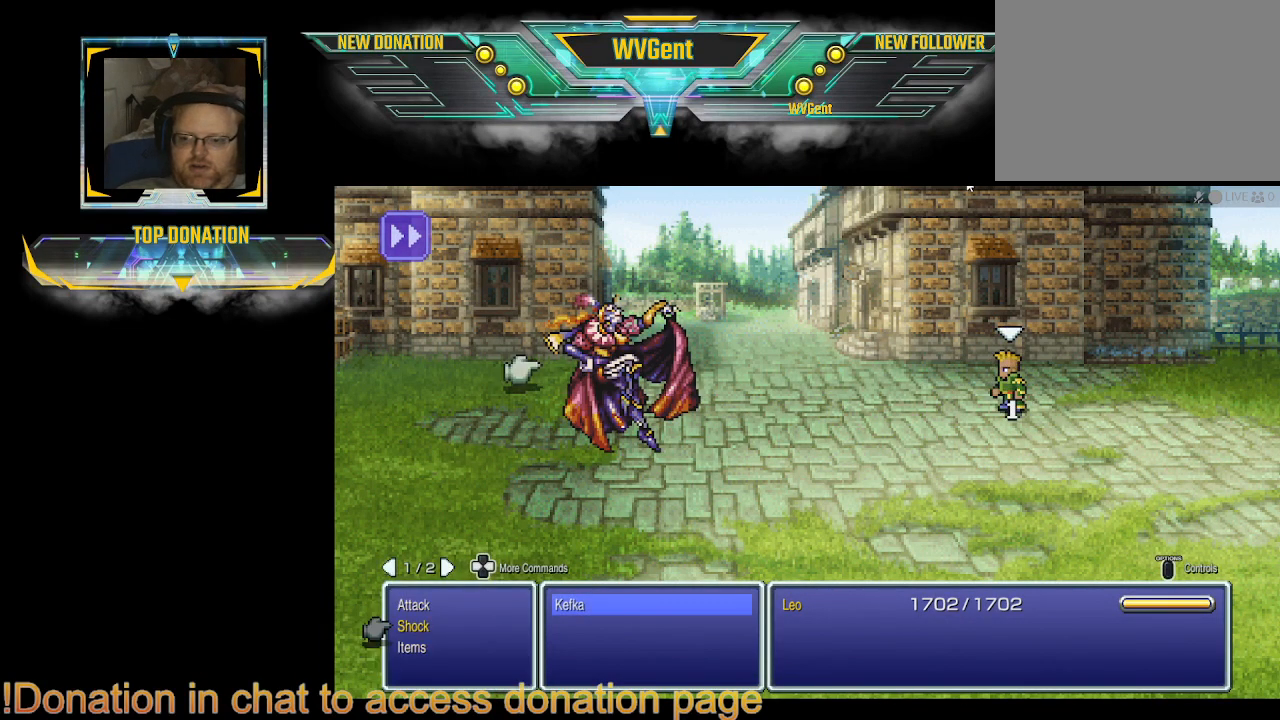
{"buttons": [], "left_stick": "center", "right_stick": "center", "events": [[200, "CROSS", "down"], [300, "CROSS", "up"]]}